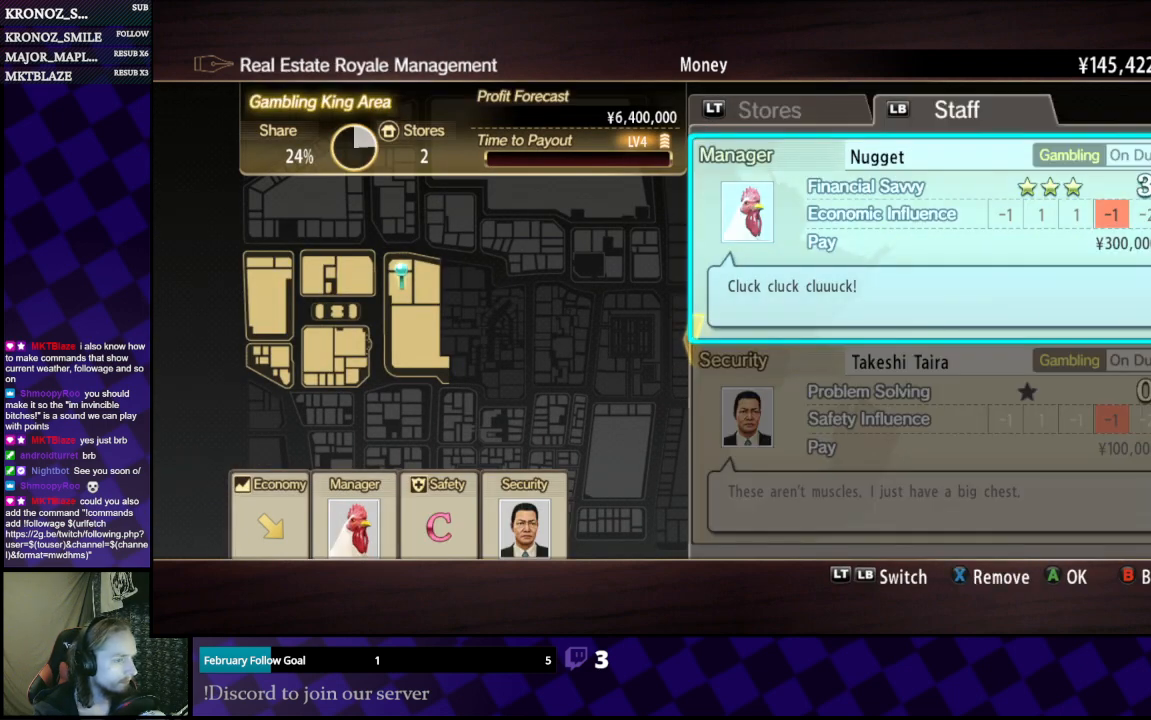
Gameplay with a controller (Xbox layout); each line is a JSON object with the inputs held at the frame after it. "events" lists button and stick changes between this image and that frame as [ms after this image, input, new state], when the widget could be followed in between.
{"buttons": [], "left_stick": "center", "right_stick": "center", "events": []}
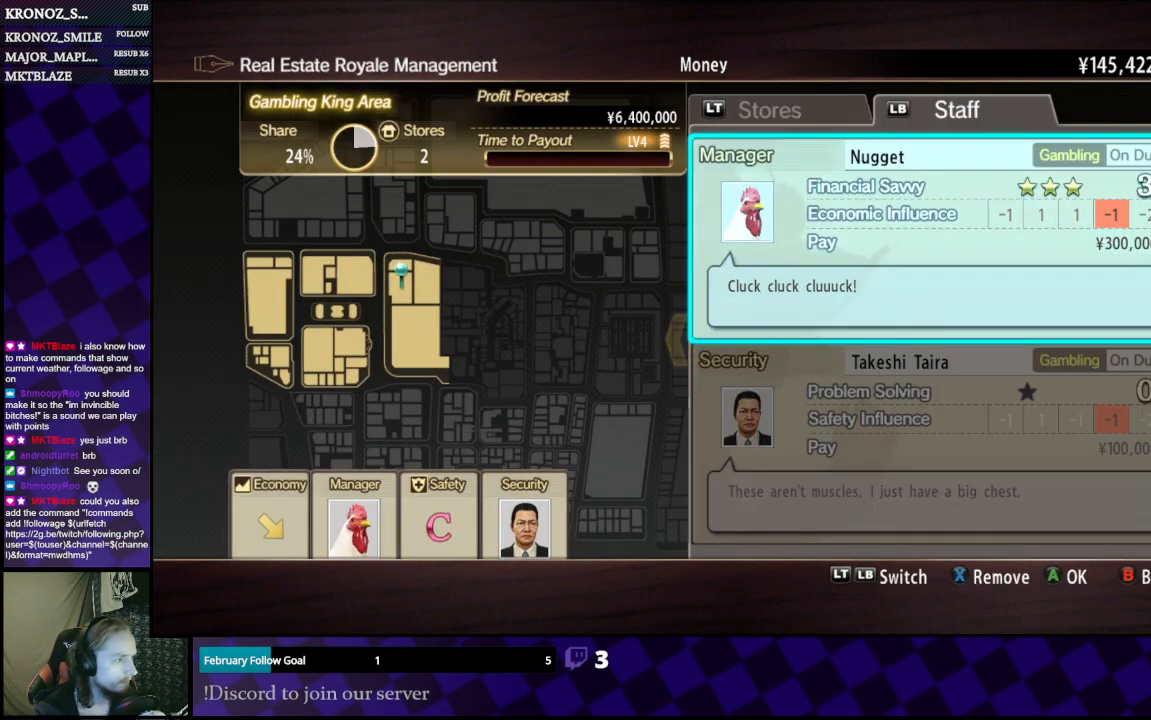
{"buttons": ["B"], "left_stick": "center", "right_stick": "center", "events": [[500, "B", "down"]]}
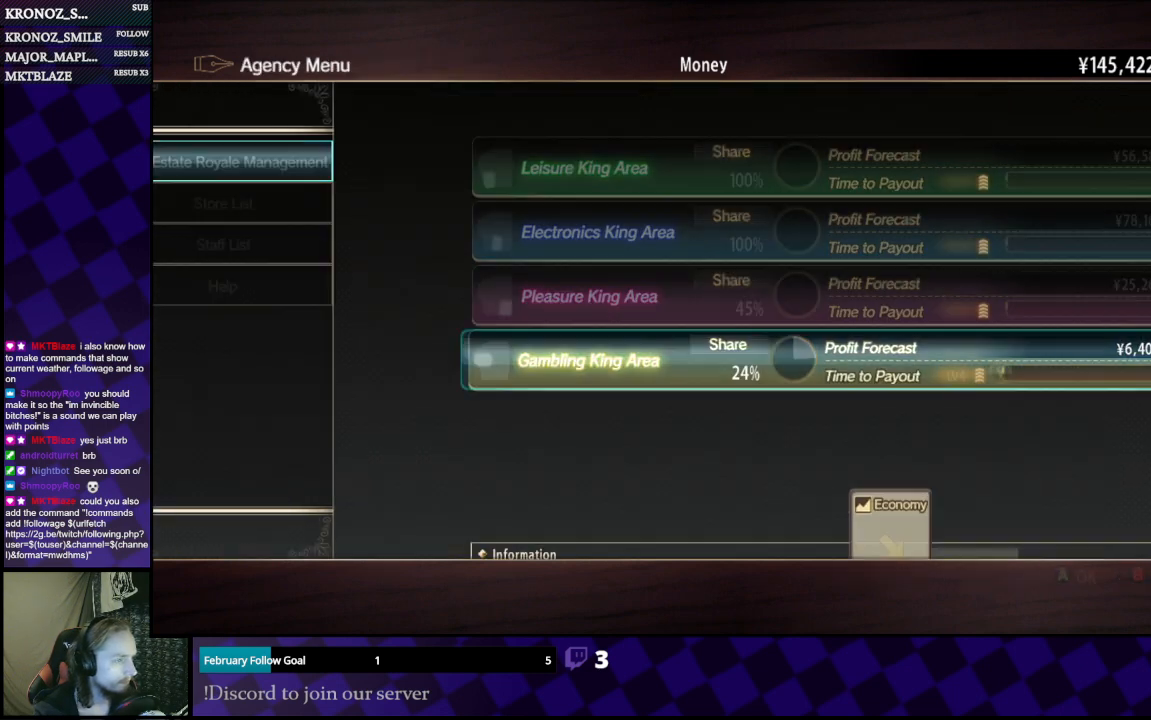
{"buttons": ["A"], "left_stick": "center", "right_stick": "center", "events": [[67, "B", "up"], [433, "A", "down"]]}
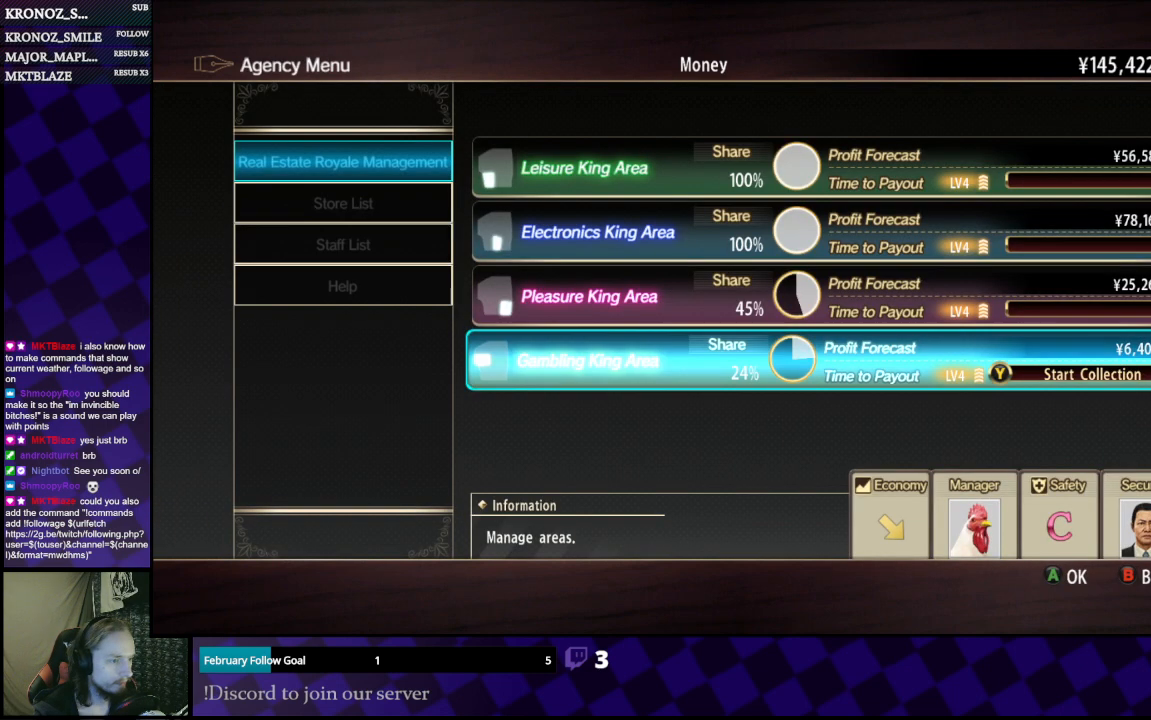
{"buttons": [], "left_stick": "center", "right_stick": "center", "events": [[33, "A", "up"]]}
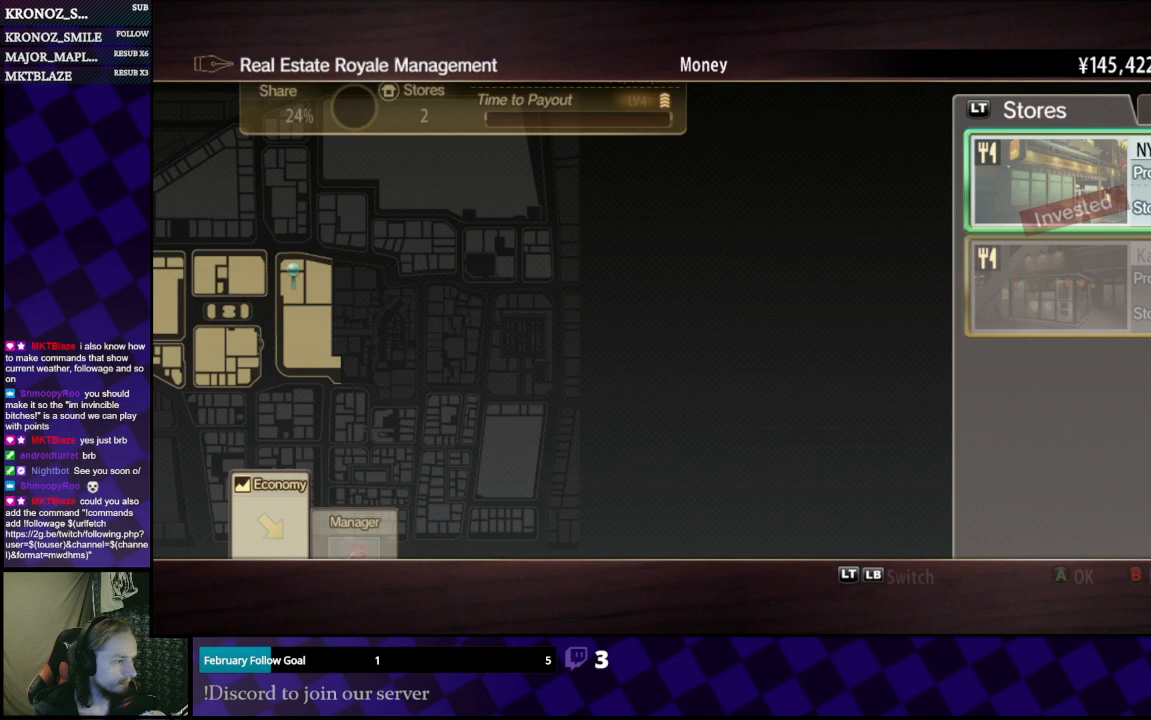
{"buttons": [], "left_stick": "center", "right_stick": "center", "events": []}
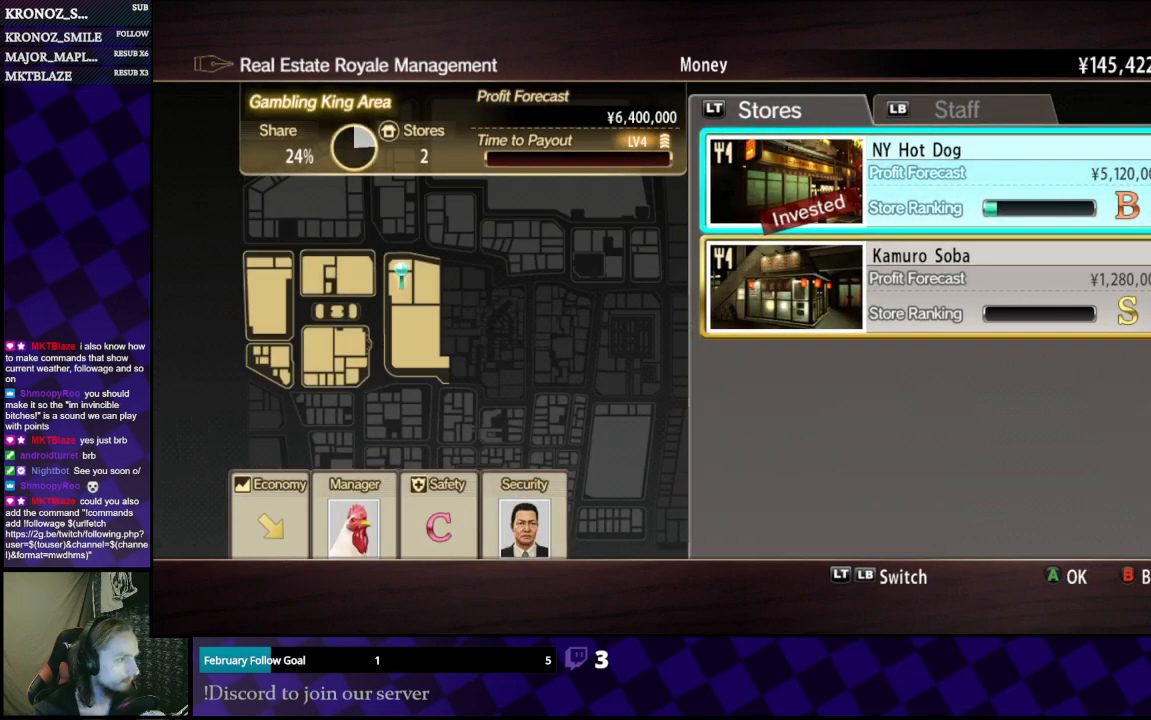
{"buttons": [], "left_stick": "center", "right_stick": "center", "events": [[400, "L1", "down"], [467, "L1", "up"]]}
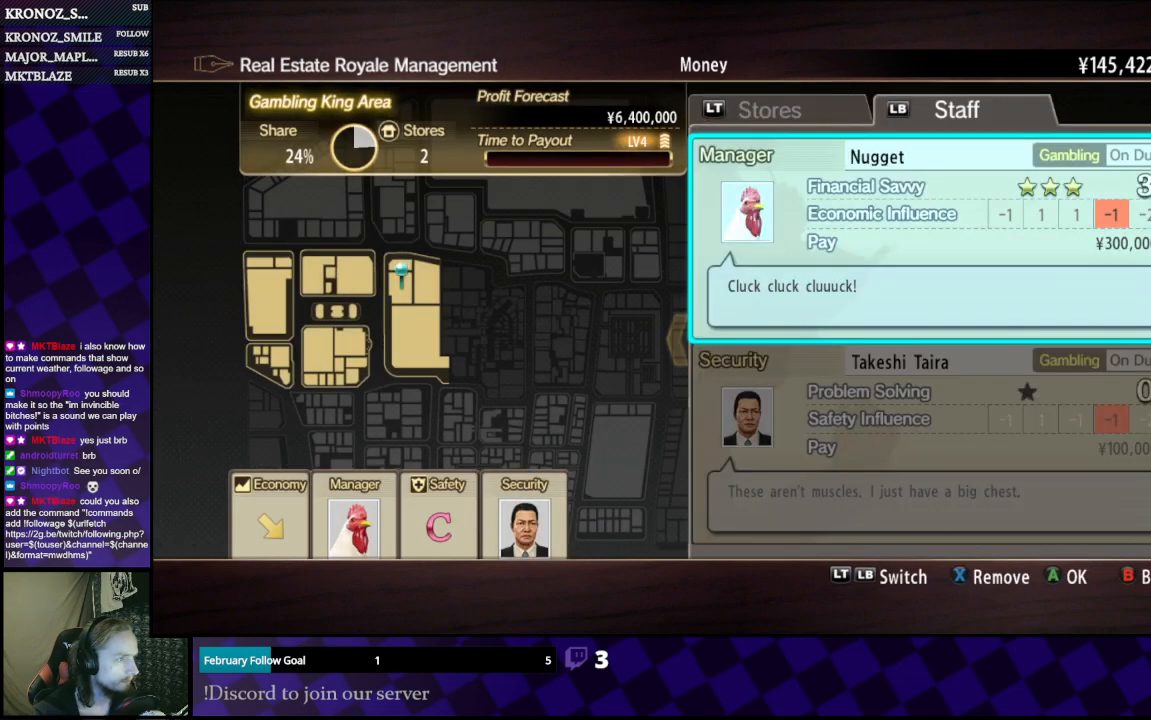
{"buttons": [], "left_stick": "center", "right_stick": "center", "events": [[233, "A", "down"], [333, "A", "up"]]}
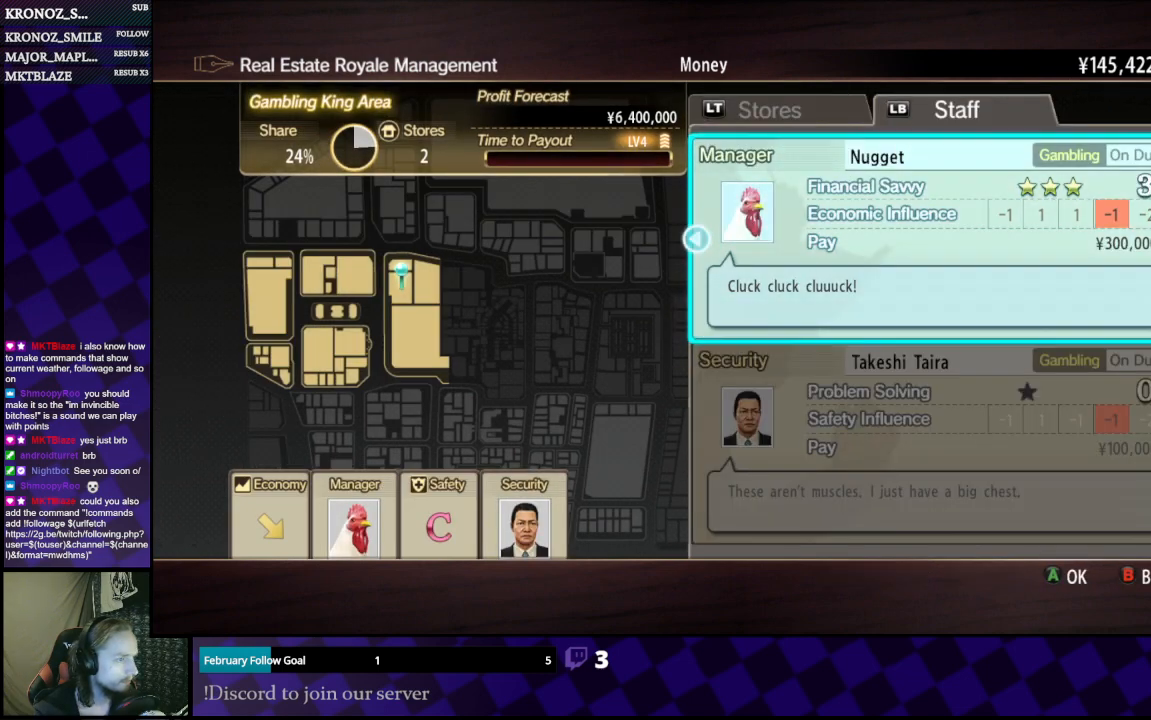
{"buttons": [], "left_stick": "center", "right_stick": "center", "events": [[200, "DPAD_LEFT", "down"], [333, "DPAD_LEFT", "up"]]}
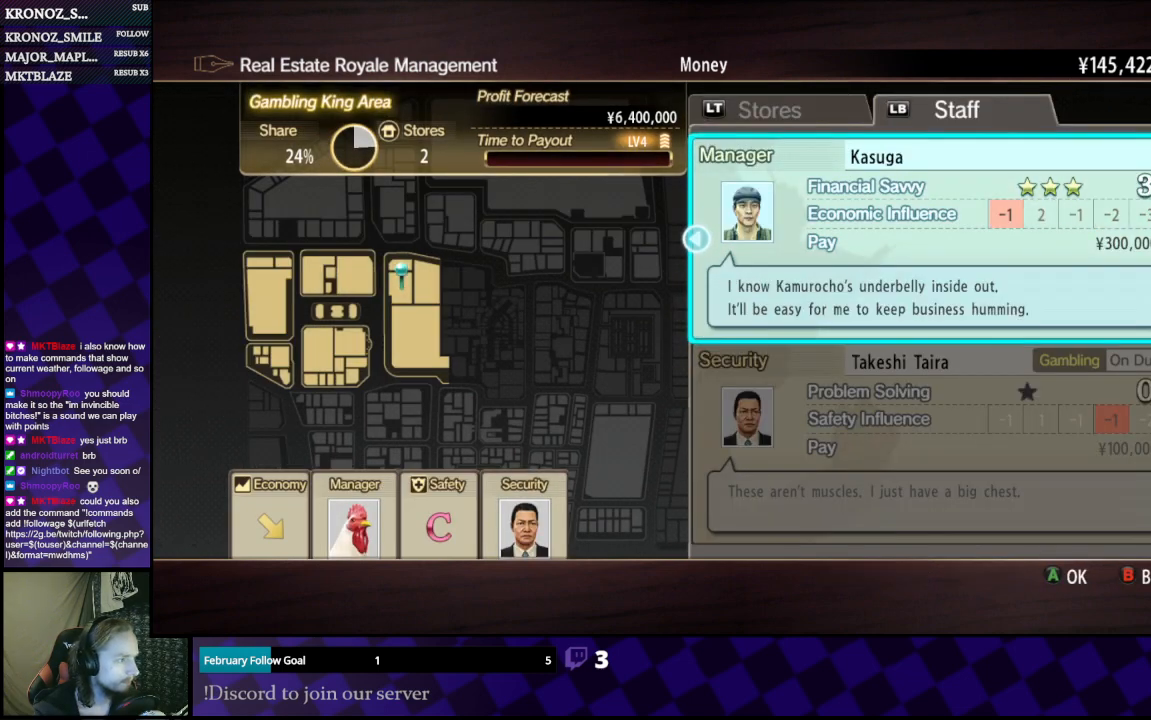
{"buttons": [], "left_stick": "center", "right_stick": "center", "events": []}
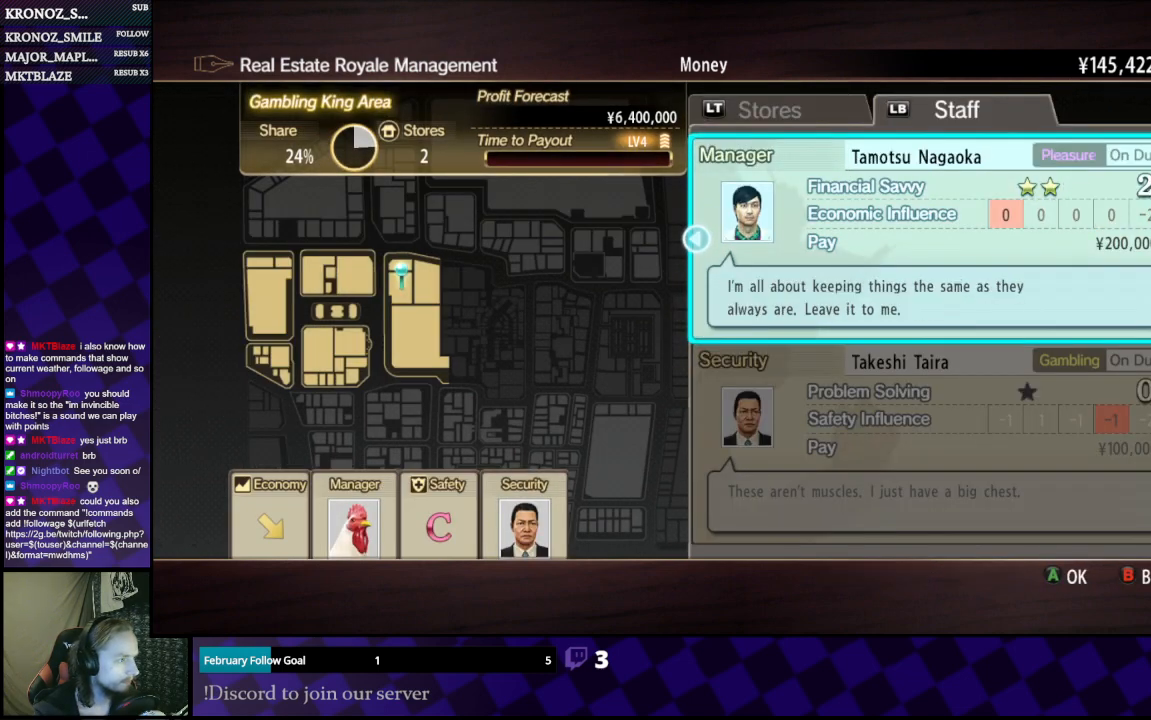
{"buttons": [], "left_stick": "center", "right_stick": "center", "events": []}
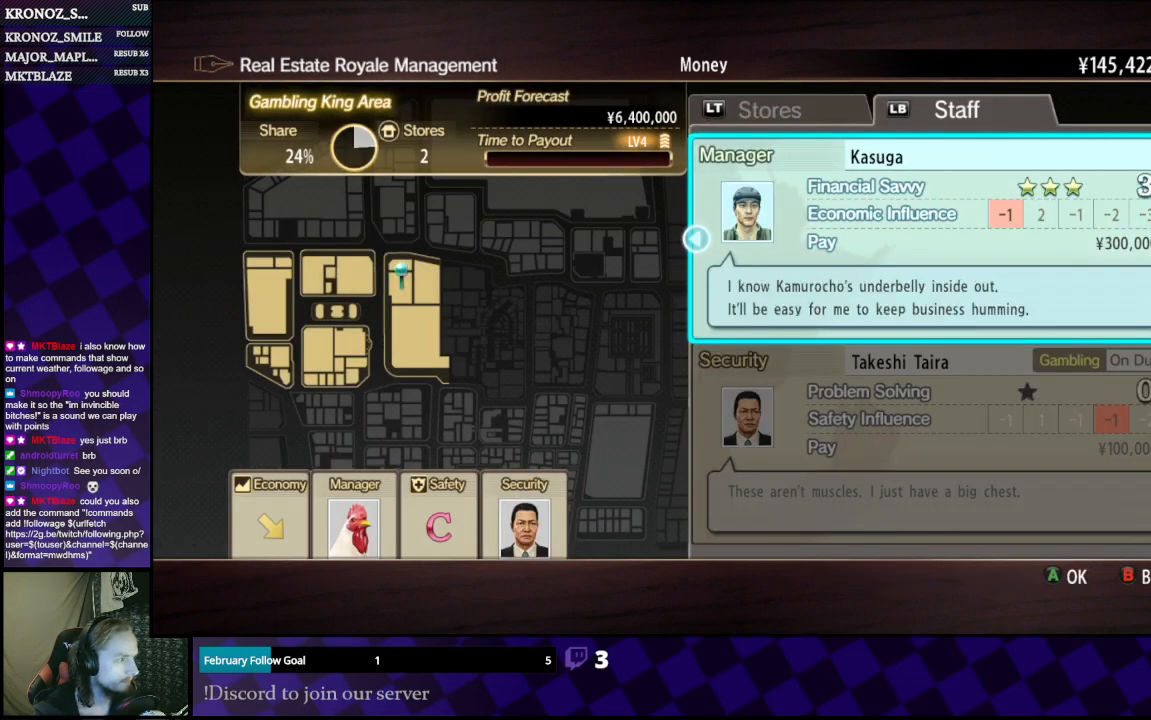
{"buttons": [], "left_stick": "center", "right_stick": "center", "events": [[33, "DPAD_RIGHT", "down"], [167, "DPAD_RIGHT", "up"]]}
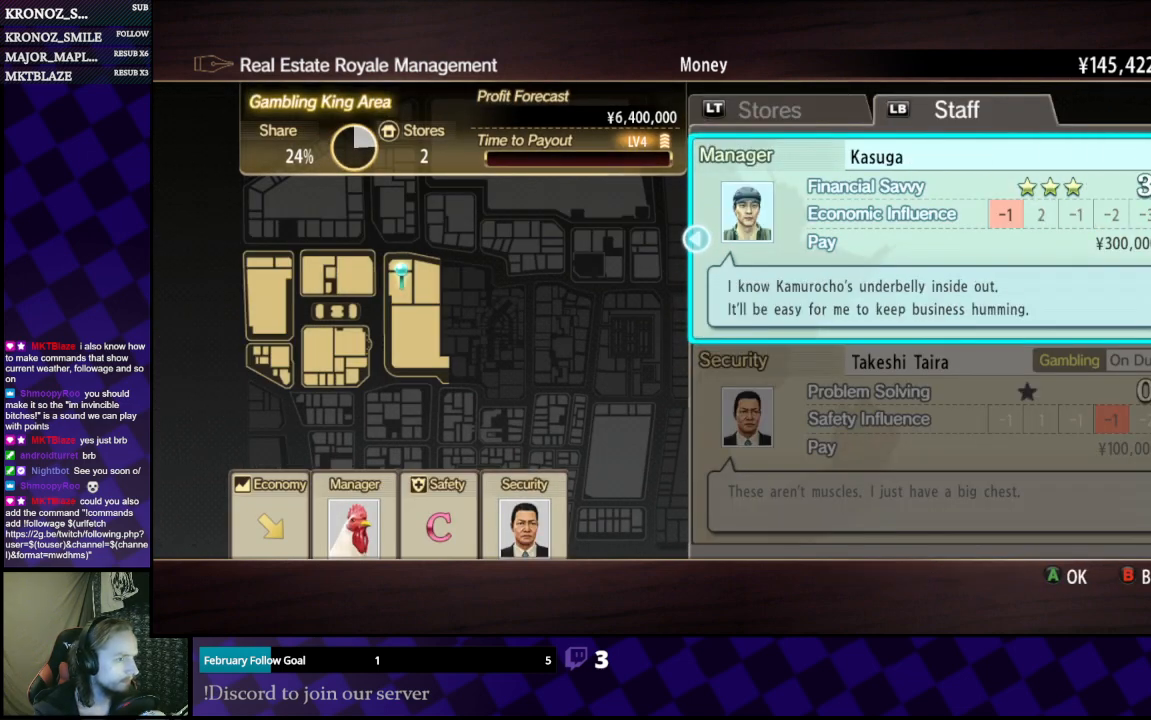
{"buttons": [], "left_stick": "center", "right_stick": "center", "events": [[267, "DPAD_LEFT", "down"], [300, "DPAD_LEFT", "up"]]}
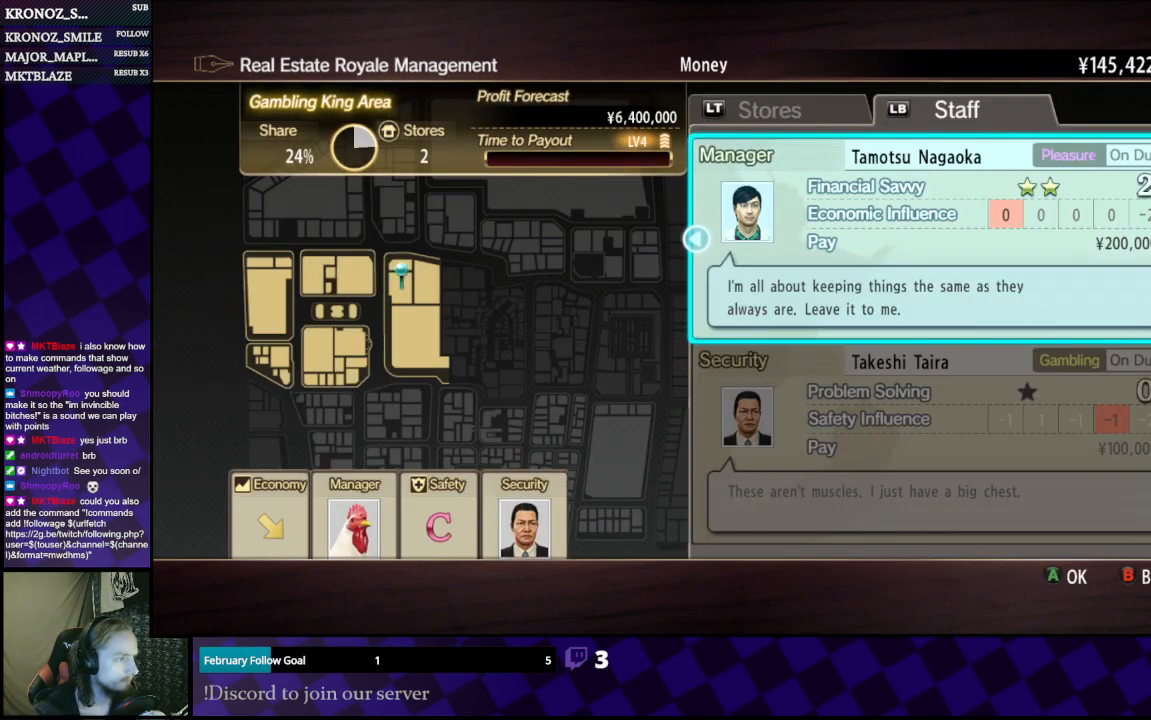
{"buttons": [], "left_stick": "center", "right_stick": "center", "events": [[100, "DPAD_LEFT", "down"], [200, "DPAD_LEFT", "up"]]}
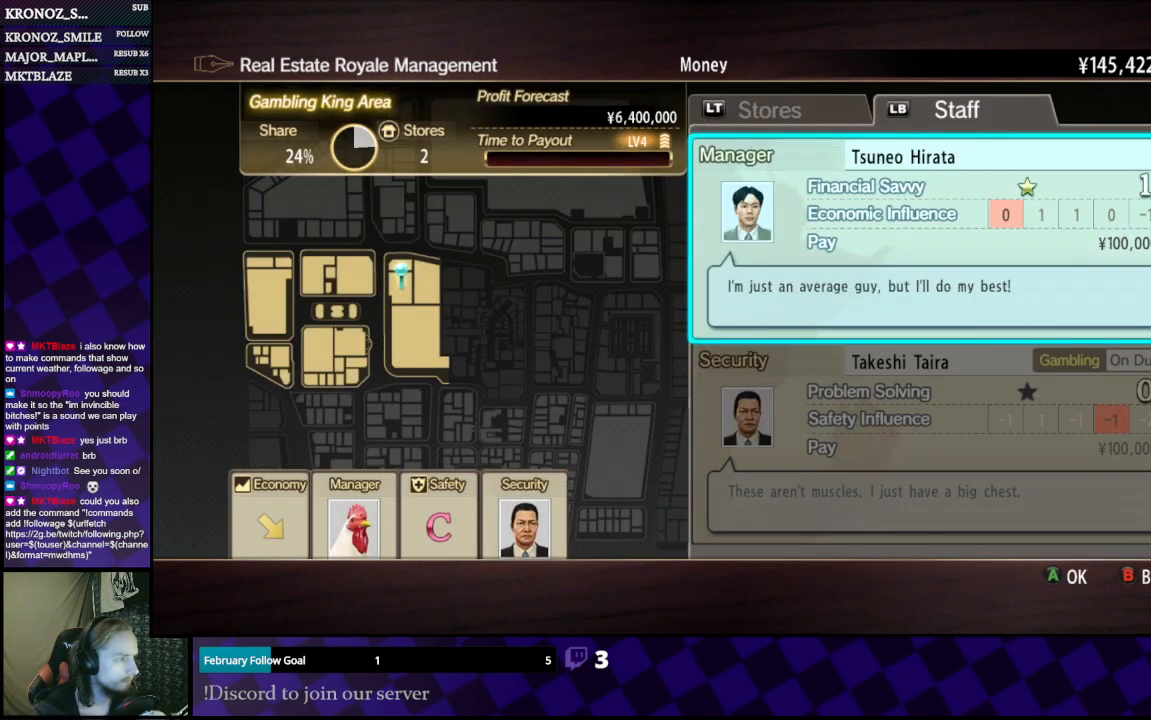
{"buttons": [], "left_stick": "center", "right_stick": "center", "events": []}
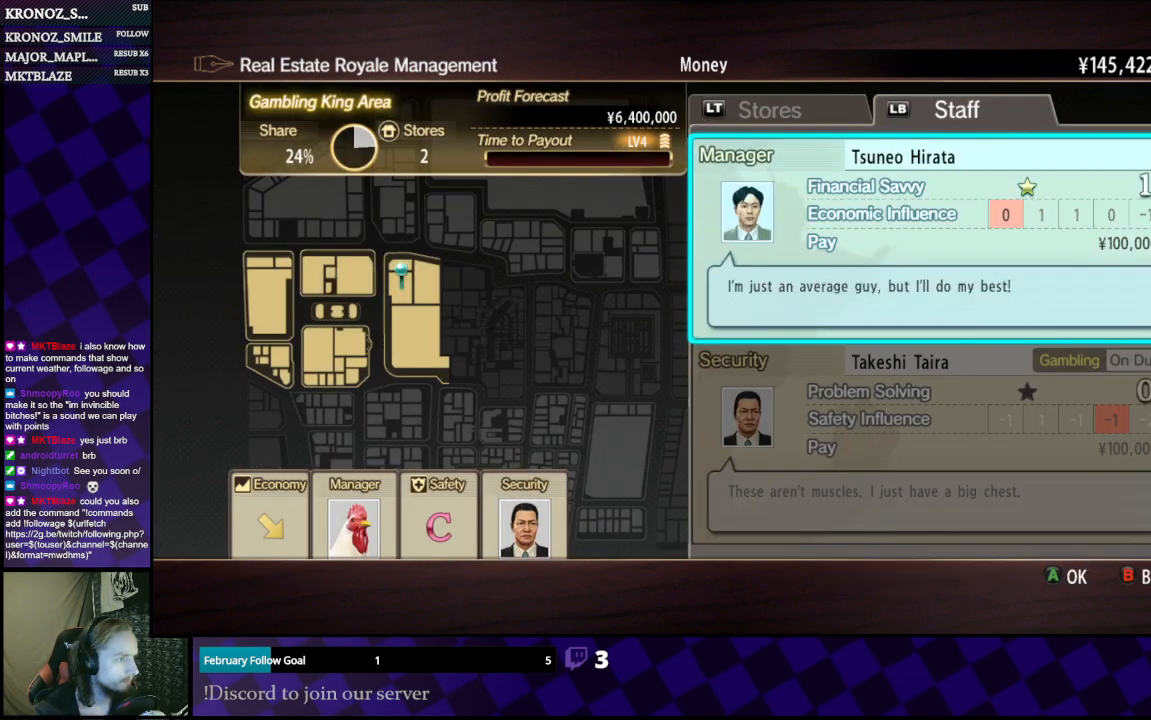
{"buttons": [], "left_stick": "center", "right_stick": "center", "events": [[200, "A", "down"], [367, "A", "up"]]}
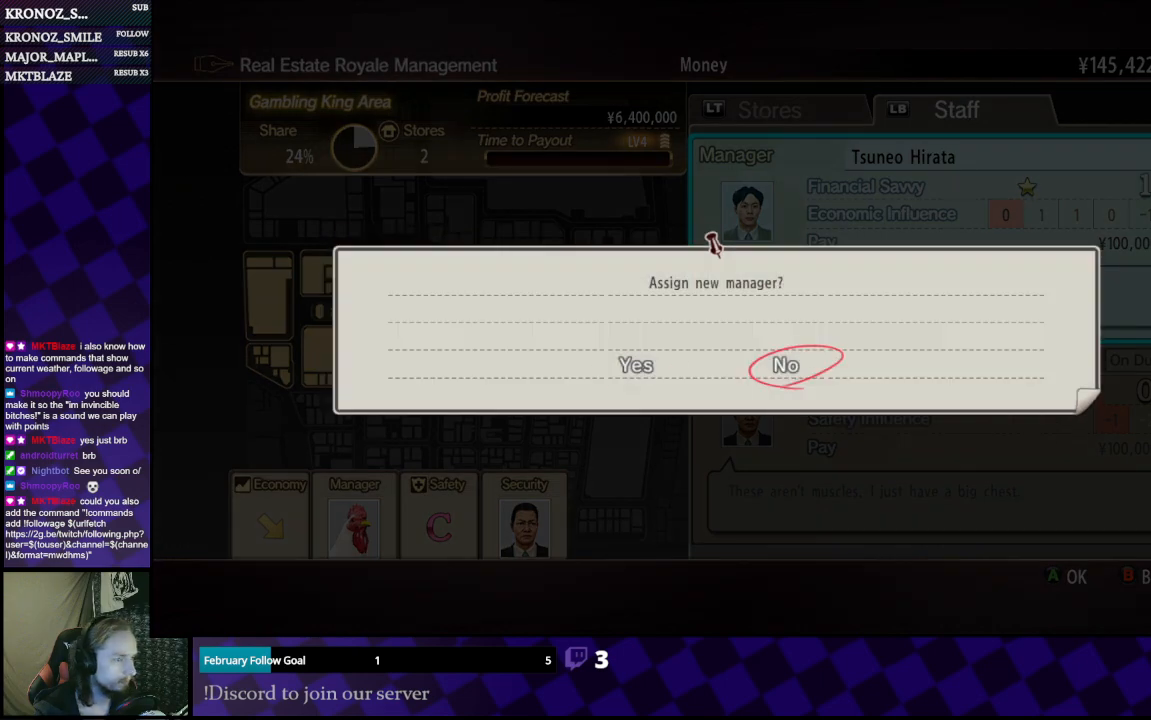
{"buttons": [], "left_stick": "center", "right_stick": "center", "events": [[33, "DPAD_LEFT", "down"], [167, "DPAD_LEFT", "up"], [267, "A", "down"], [400, "A", "up"]]}
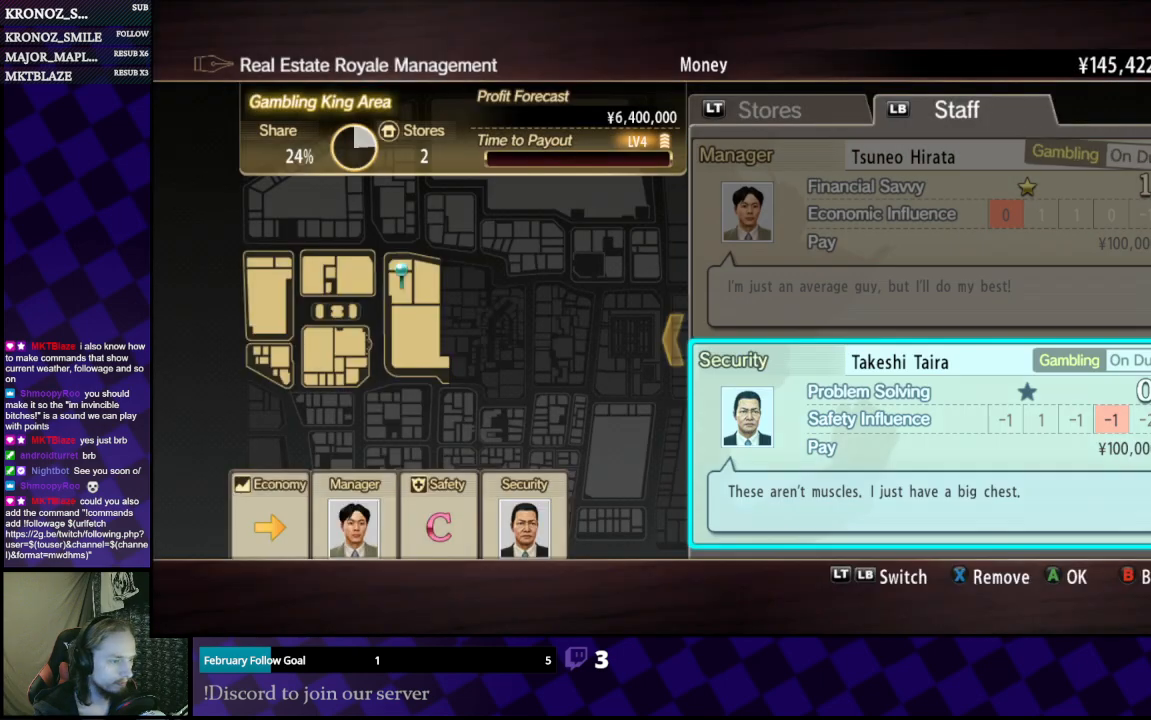
{"buttons": [], "left_stick": "center", "right_stick": "center", "events": [[33, "DPAD_DOWN", "down"], [100, "DPAD_DOWN", "up"], [300, "A", "down"], [333, "A", "up"]]}
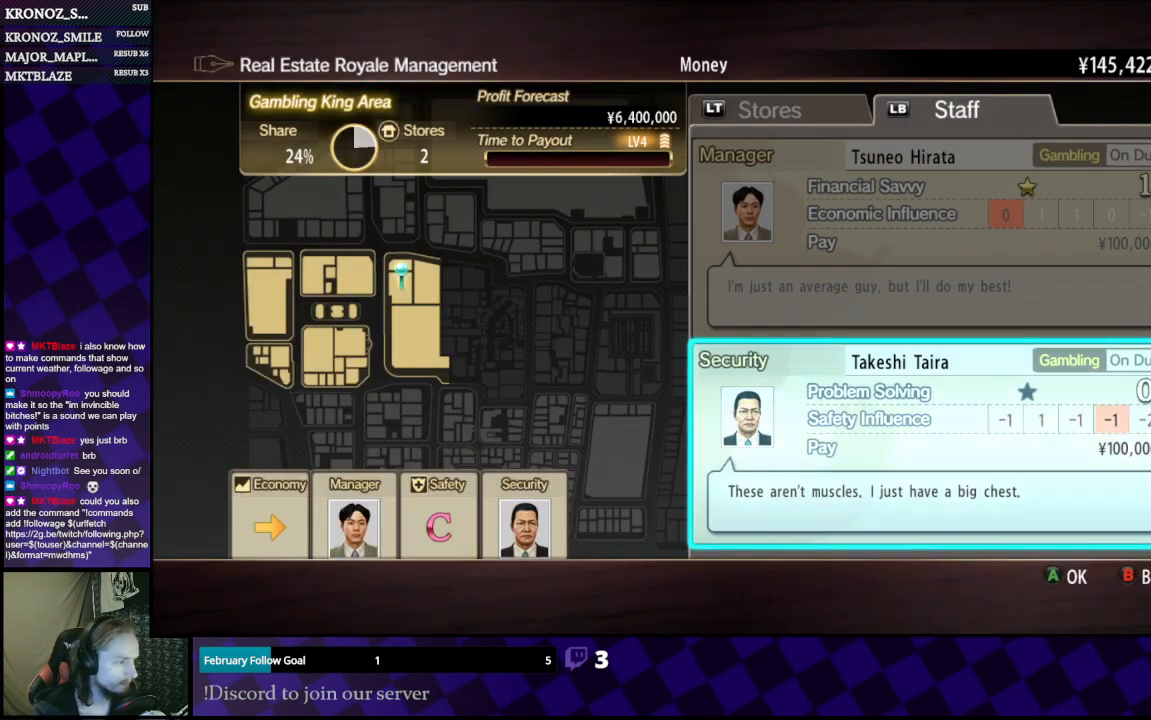
{"buttons": [], "left_stick": "center", "right_stick": "center", "events": [[100, "DPAD_LEFT", "down"], [233, "DPAD_LEFT", "up"]]}
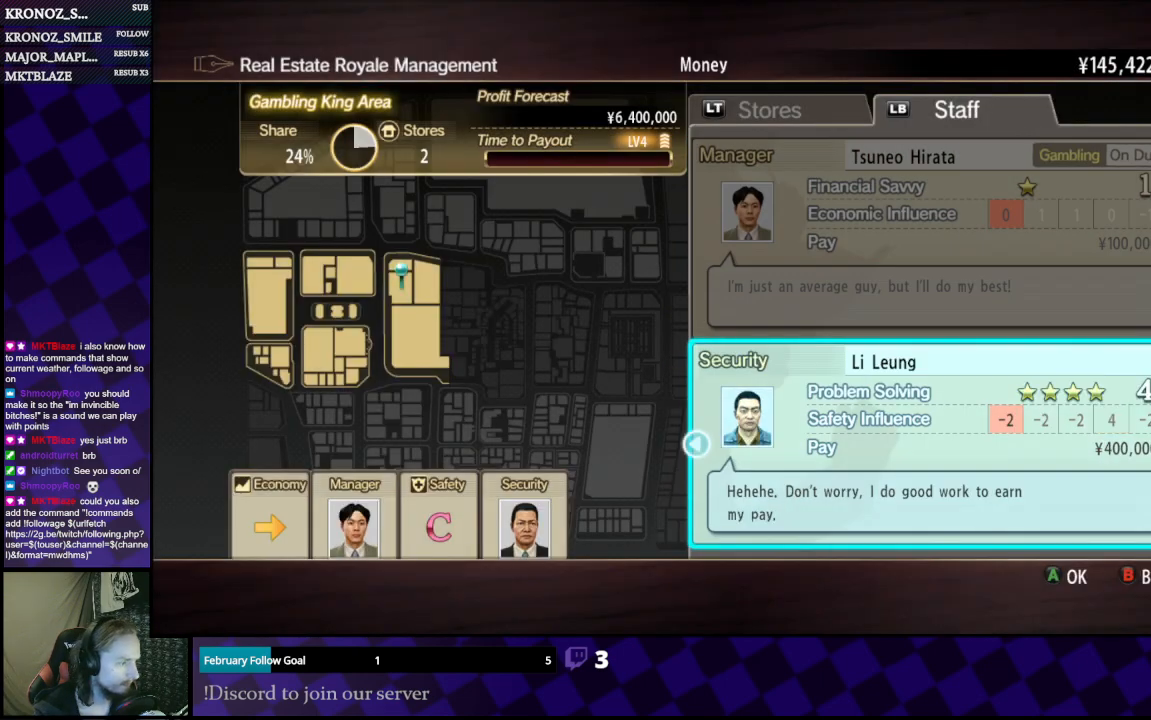
{"buttons": [], "left_stick": "center", "right_stick": "center", "events": [[300, "DPAD_LEFT", "down"], [433, "DPAD_LEFT", "up"]]}
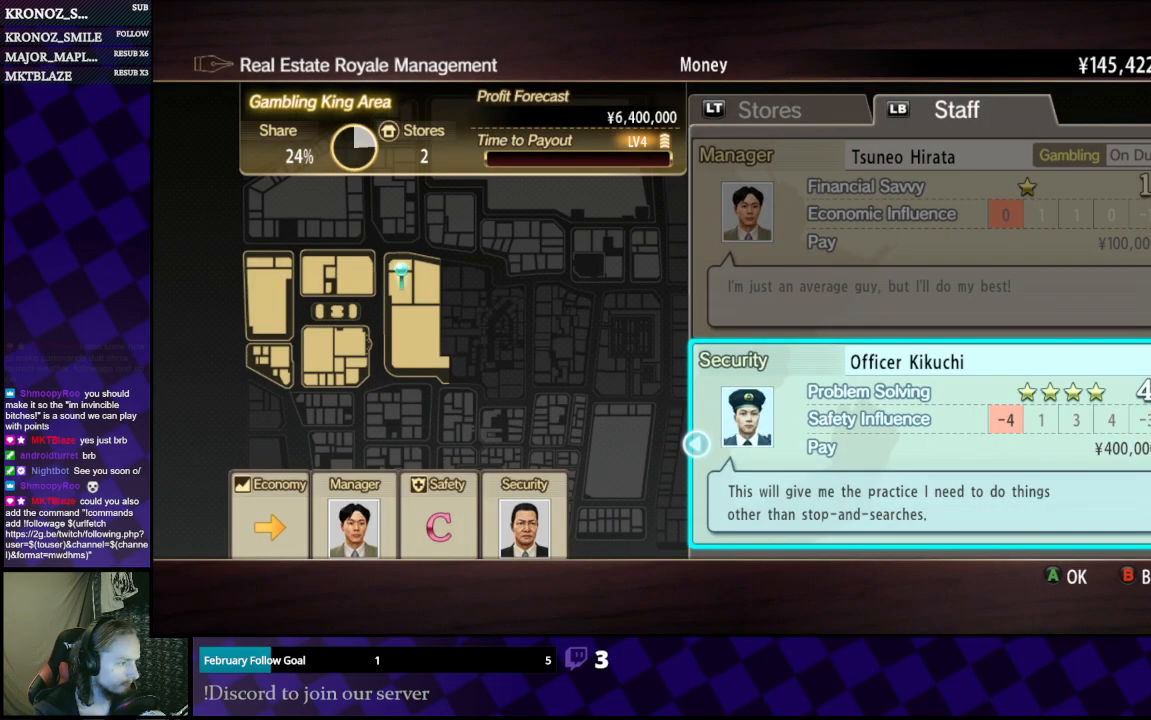
{"buttons": ["DPAD_LEFT"], "left_stick": "center", "right_stick": "center", "events": [[433, "DPAD_LEFT", "down"]]}
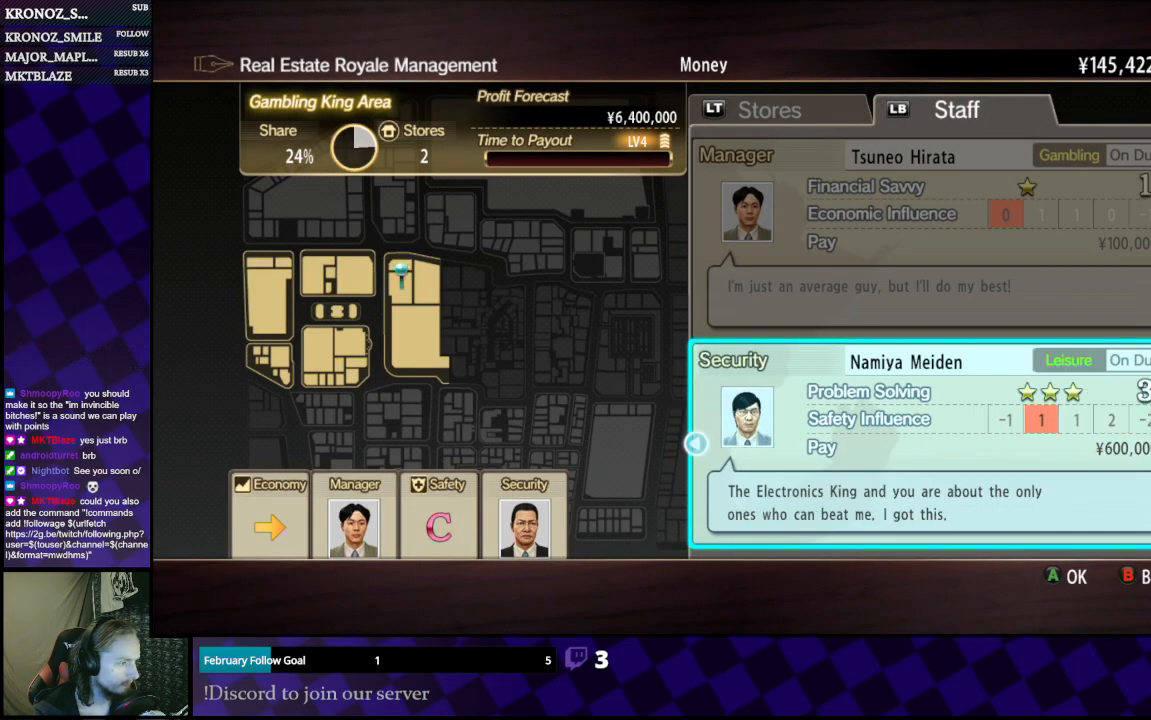
{"buttons": [], "left_stick": "center", "right_stick": "center", "events": [[33, "DPAD_LEFT", "up"]]}
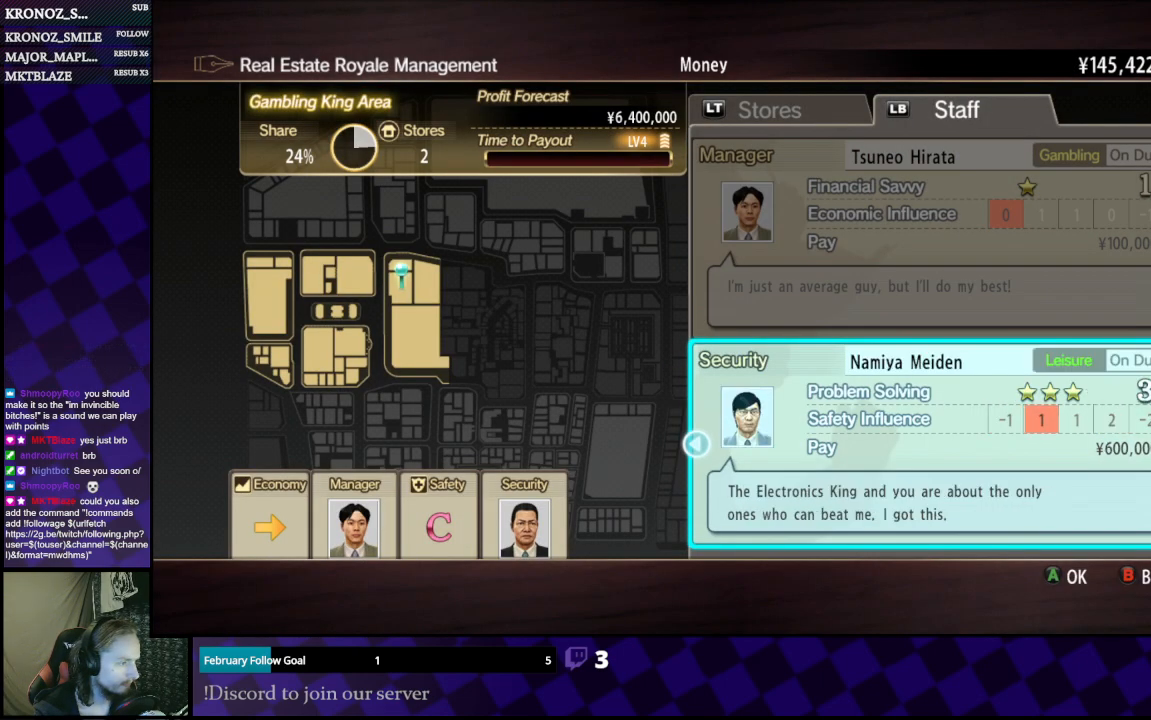
{"buttons": [], "left_stick": "center", "right_stick": "center", "events": [[167, "DPAD_RIGHT", "down"], [233, "DPAD_RIGHT", "up"]]}
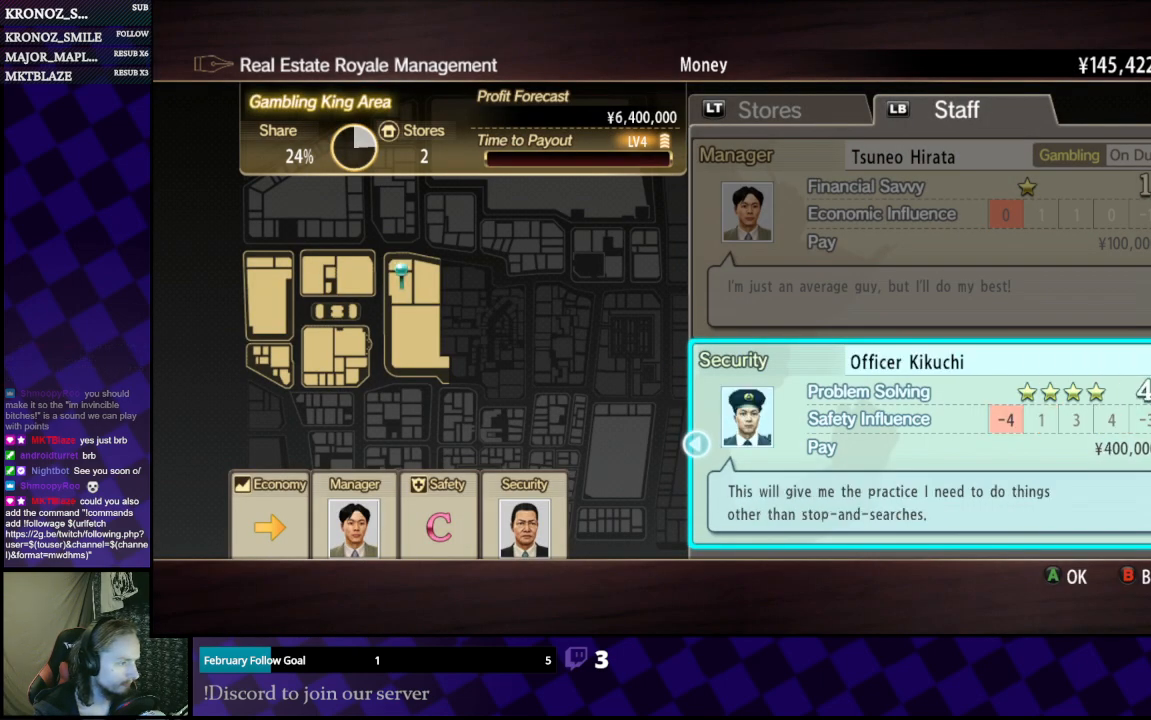
{"buttons": [], "left_stick": "center", "right_stick": "center", "events": [[233, "A", "down"], [333, "A", "up"]]}
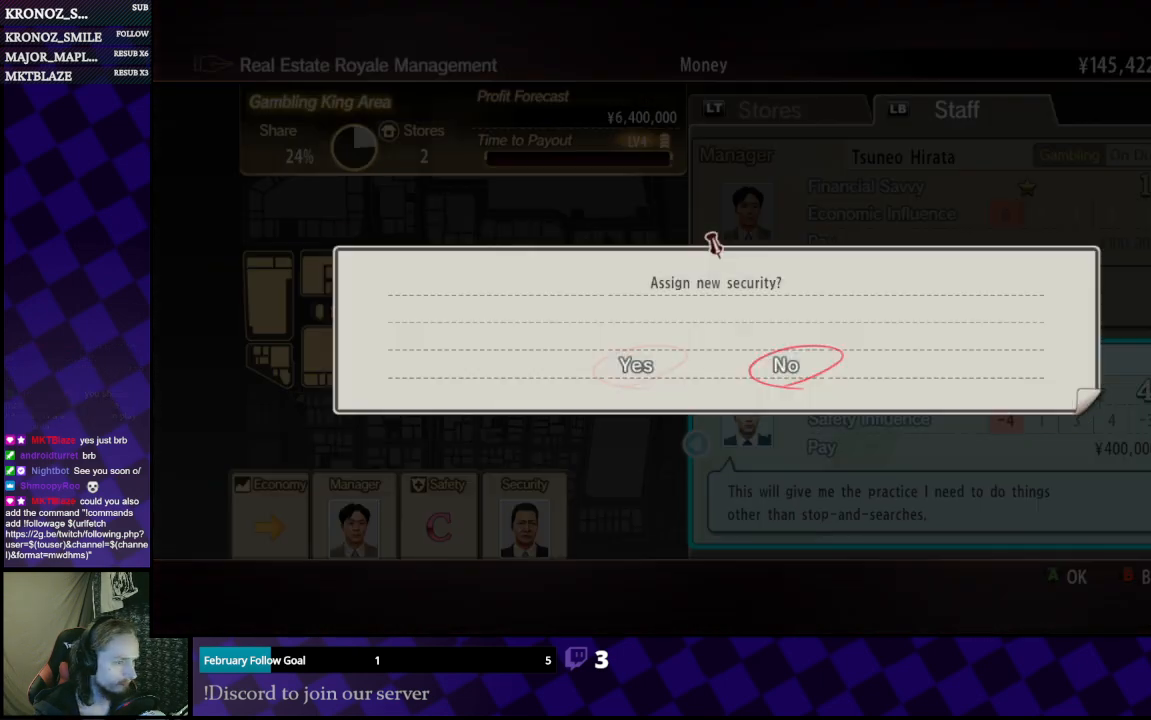
{"buttons": [], "left_stick": "center", "right_stick": "center", "events": [[33, "DPAD_LEFT", "down"], [200, "DPAD_LEFT", "up"], [267, "A", "down"], [400, "A", "up"]]}
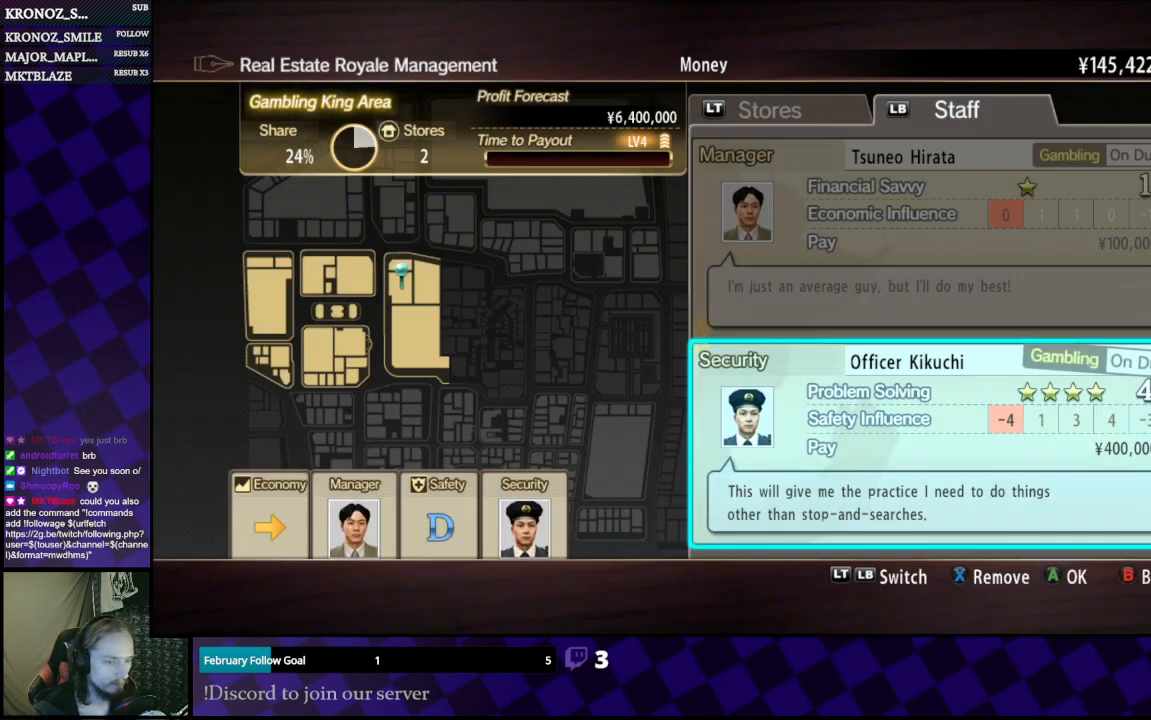
{"buttons": [], "left_stick": "center", "right_stick": "center", "events": [[167, "B", "down"], [233, "B", "up"]]}
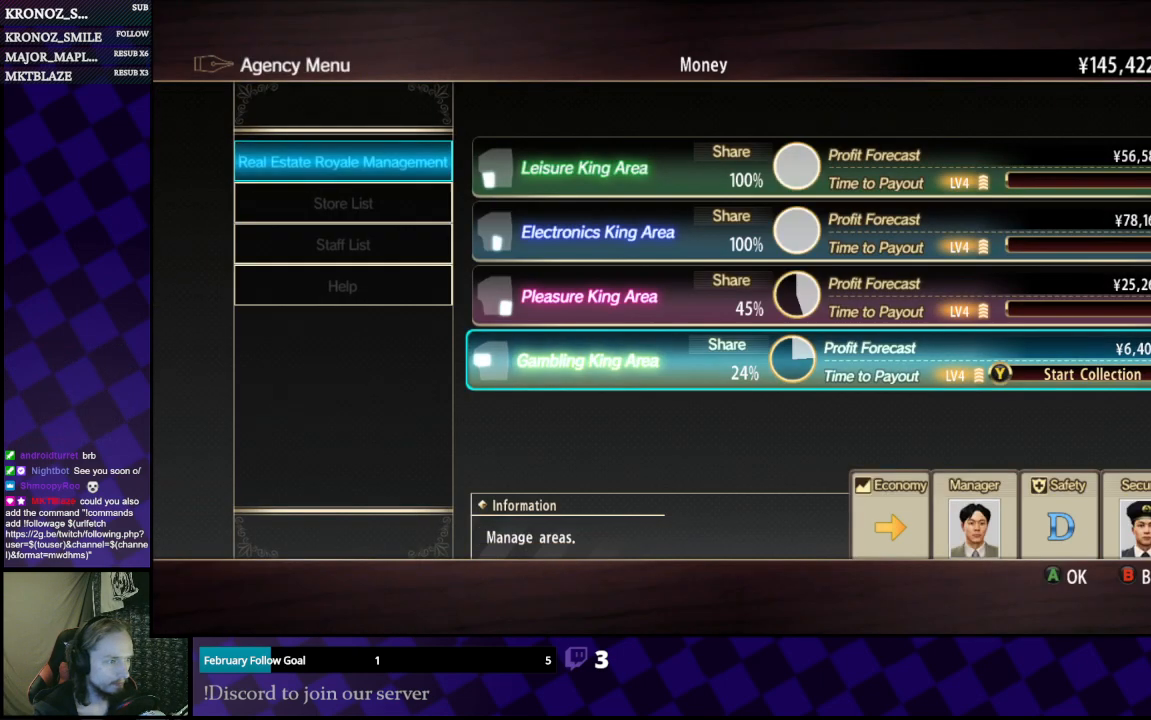
{"buttons": ["Y"], "left_stick": "center", "right_stick": "center", "events": [[500, "Y", "down"]]}
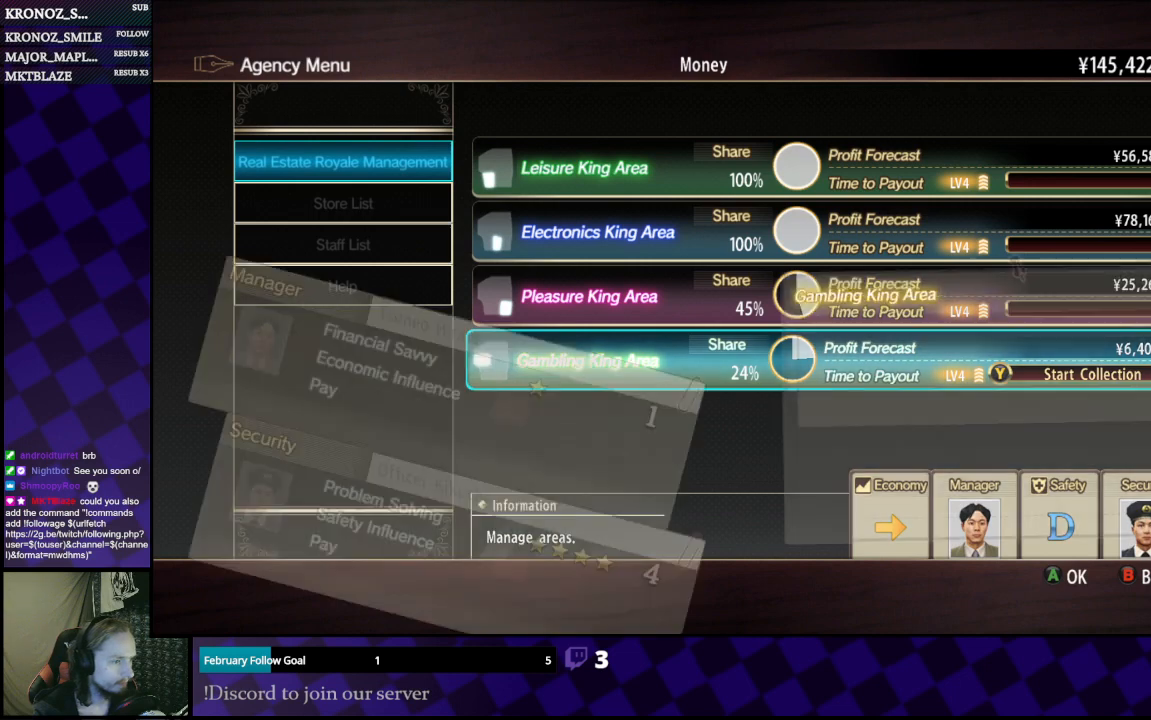
{"buttons": [], "left_stick": "center", "right_stick": "center", "events": [[133, "Y", "up"], [333, "DPAD_LEFT", "down"], [400, "DPAD_LEFT", "up"]]}
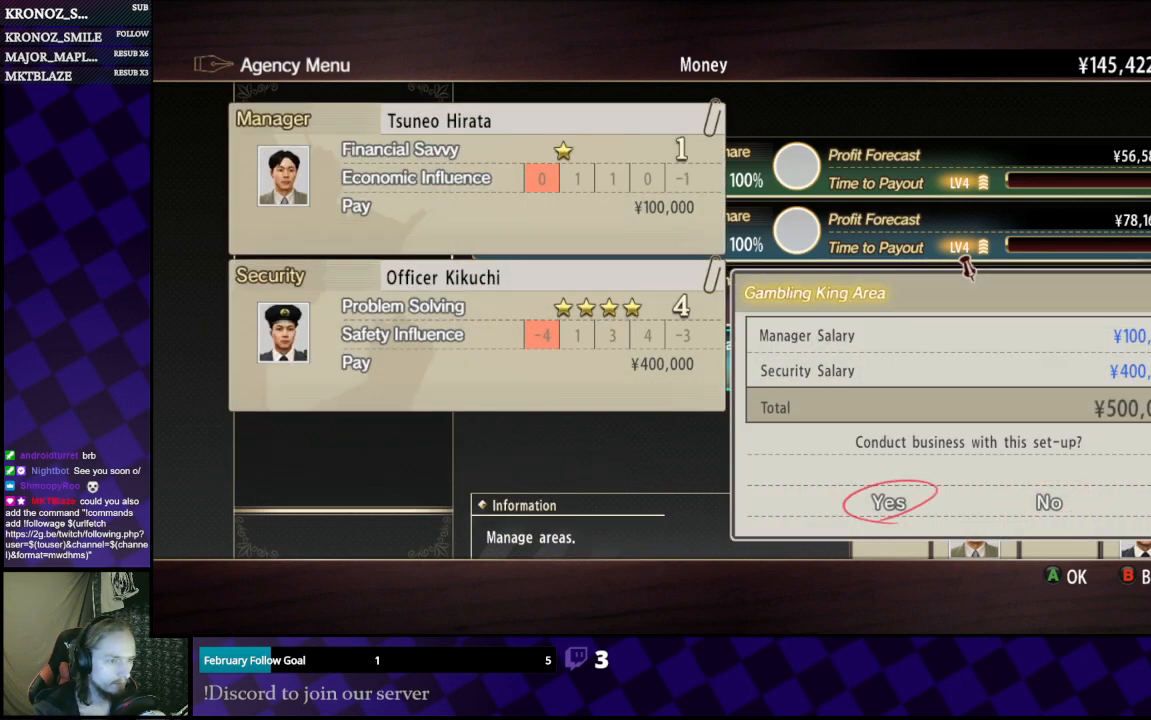
{"buttons": [], "left_stick": "center", "right_stick": "center", "events": [[300, "A", "down"], [400, "A", "up"]]}